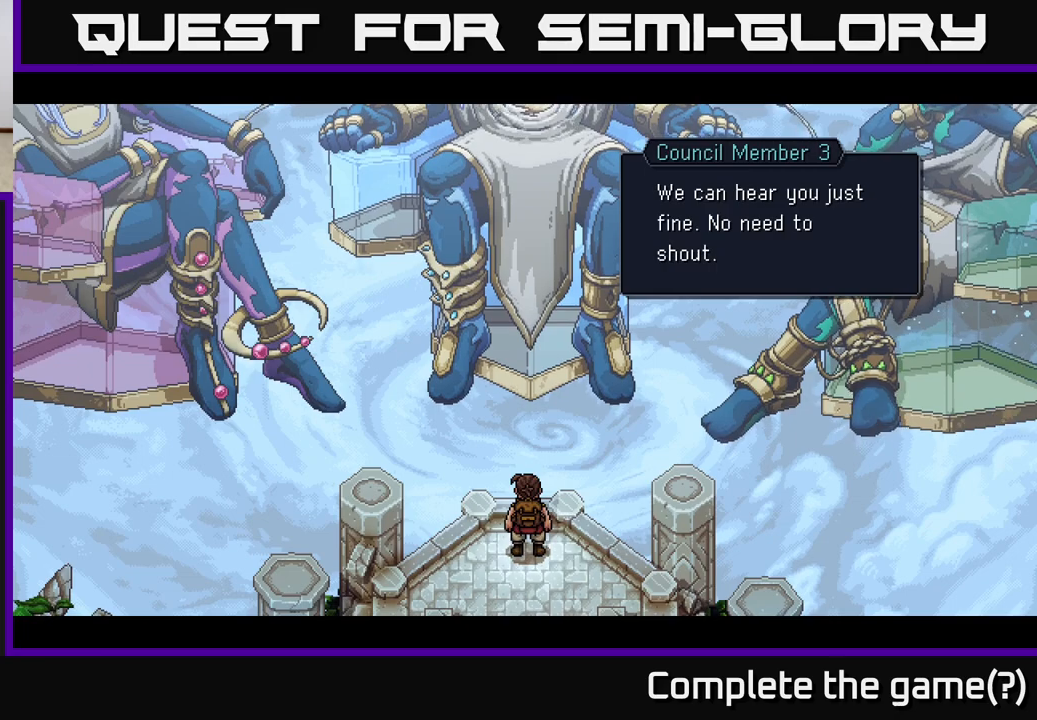
Gameplay with a controller (Xbox layout); each line is a JSON object with the inputs held at the frame after it. "events" lists button and stick changes between this image and that frame as [ms after this image, input, new state], when the widget could be followed in between.
{"buttons": [], "left_stick": "center", "right_stick": "center", "events": [[350, "A", "down"], [450, "A", "up"]]}
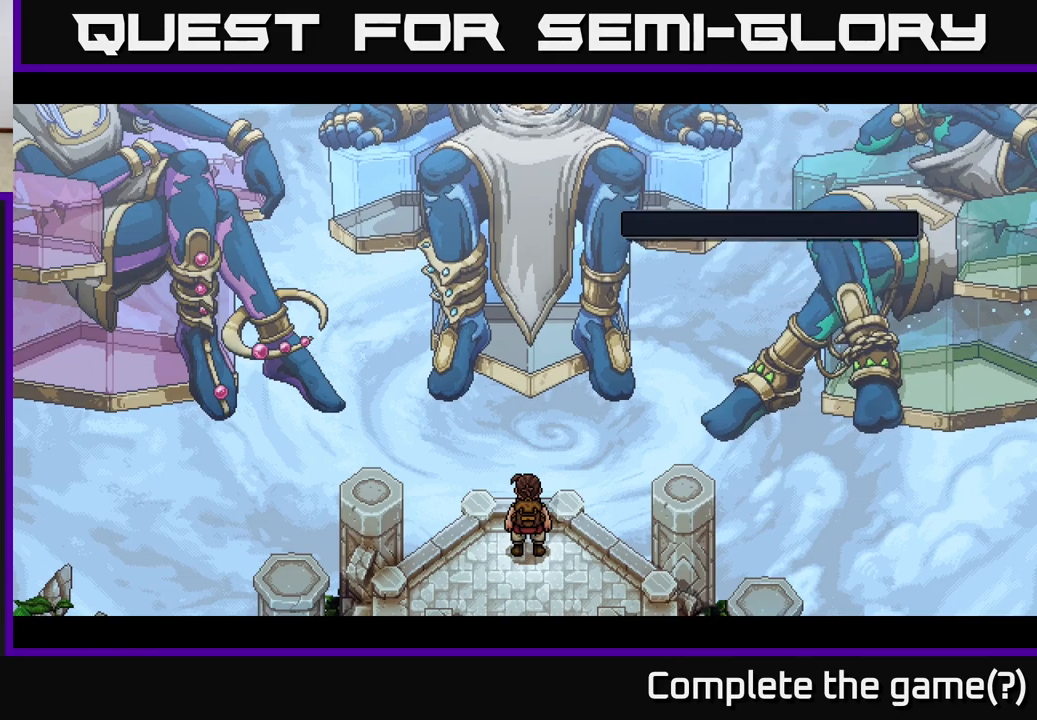
{"buttons": [], "left_stick": "center", "right_stick": "center", "events": []}
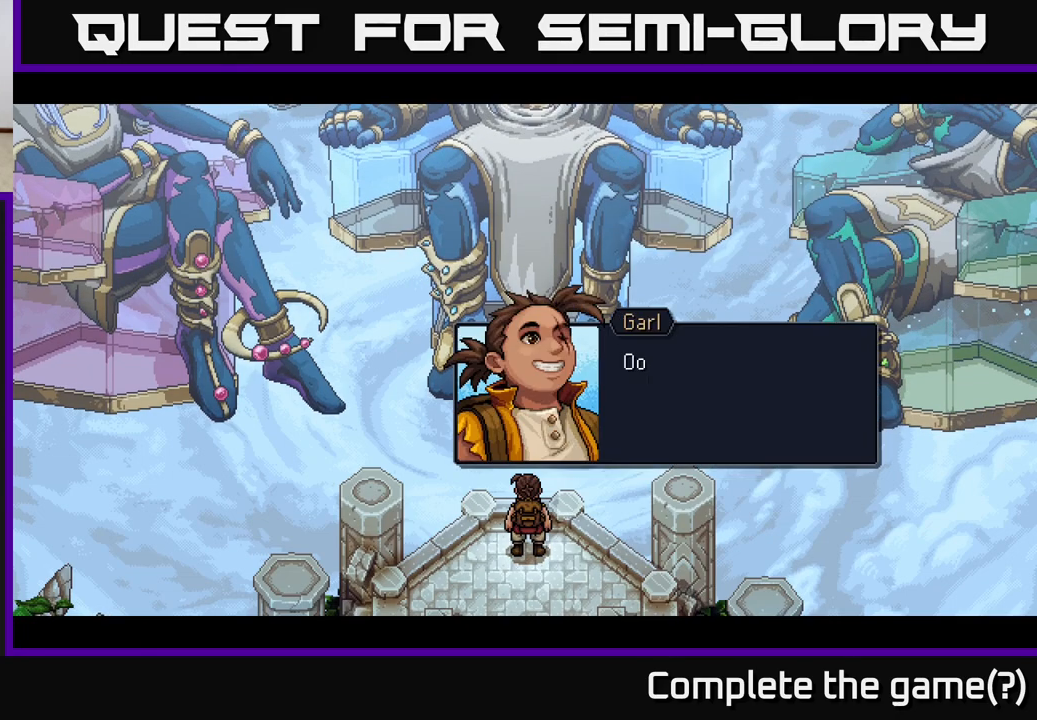
{"buttons": [], "left_stick": "center", "right_stick": "center", "events": []}
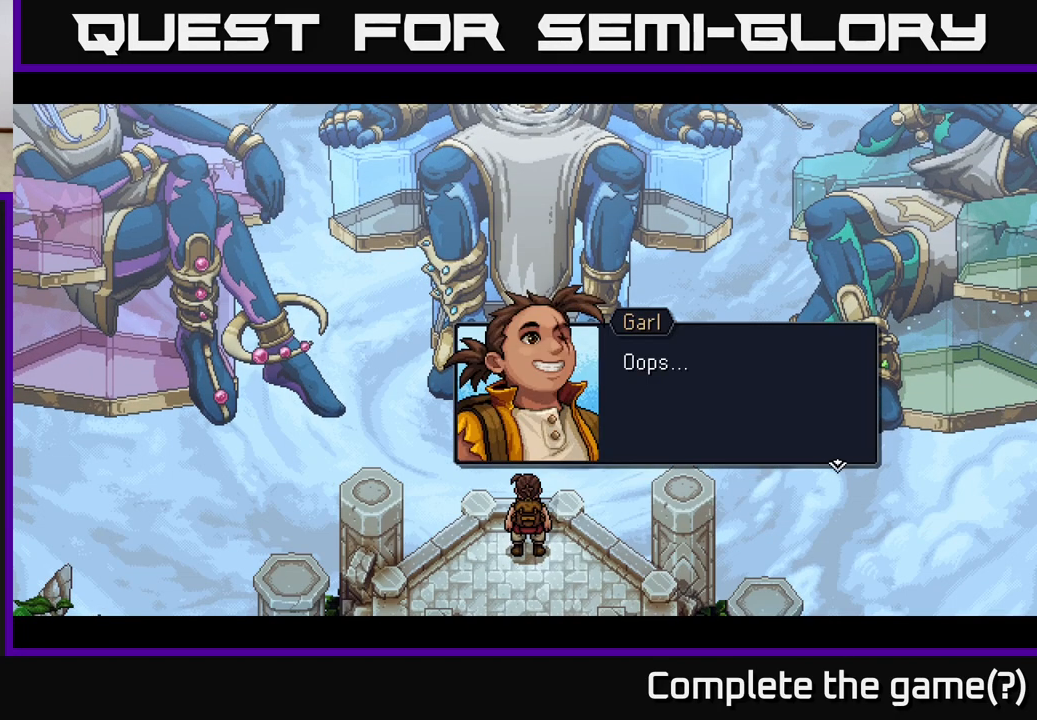
{"buttons": [], "left_stick": "center", "right_stick": "center", "events": [[117, "A", "down"], [200, "A", "up"]]}
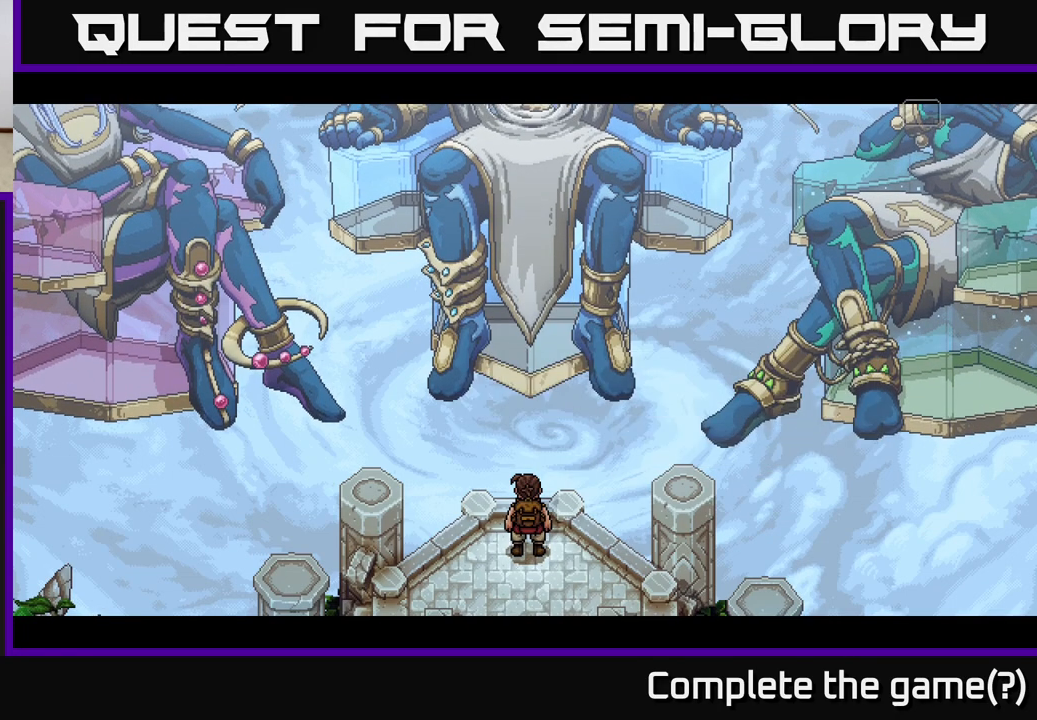
{"buttons": [], "left_stick": "center", "right_stick": "center", "events": []}
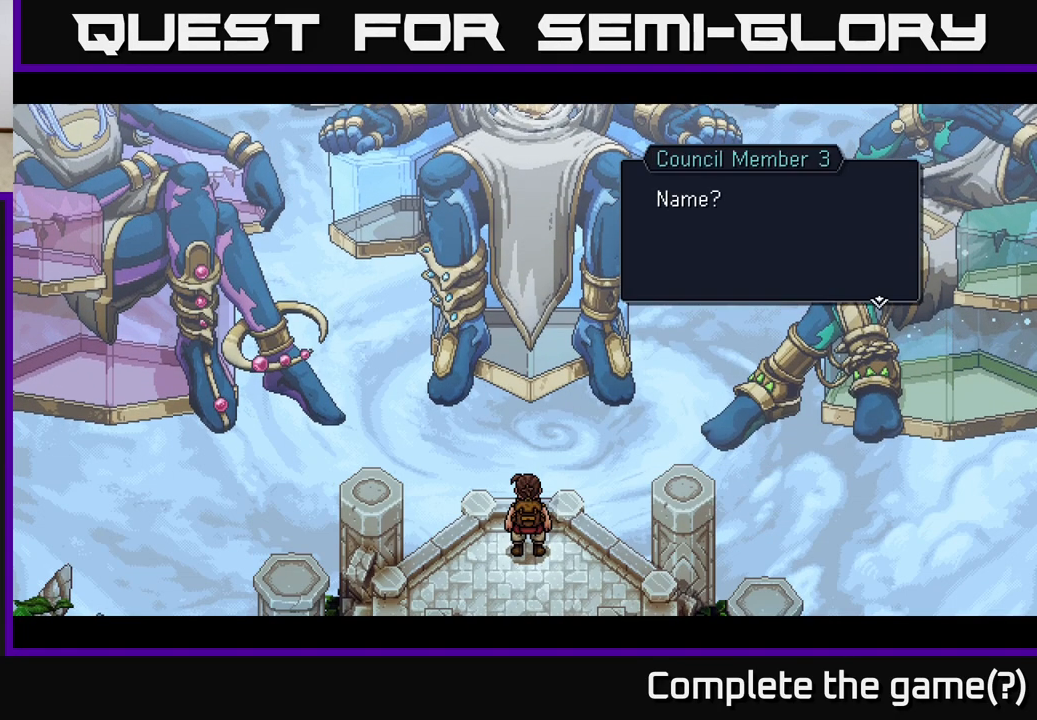
{"buttons": [], "left_stick": "center", "right_stick": "center", "events": []}
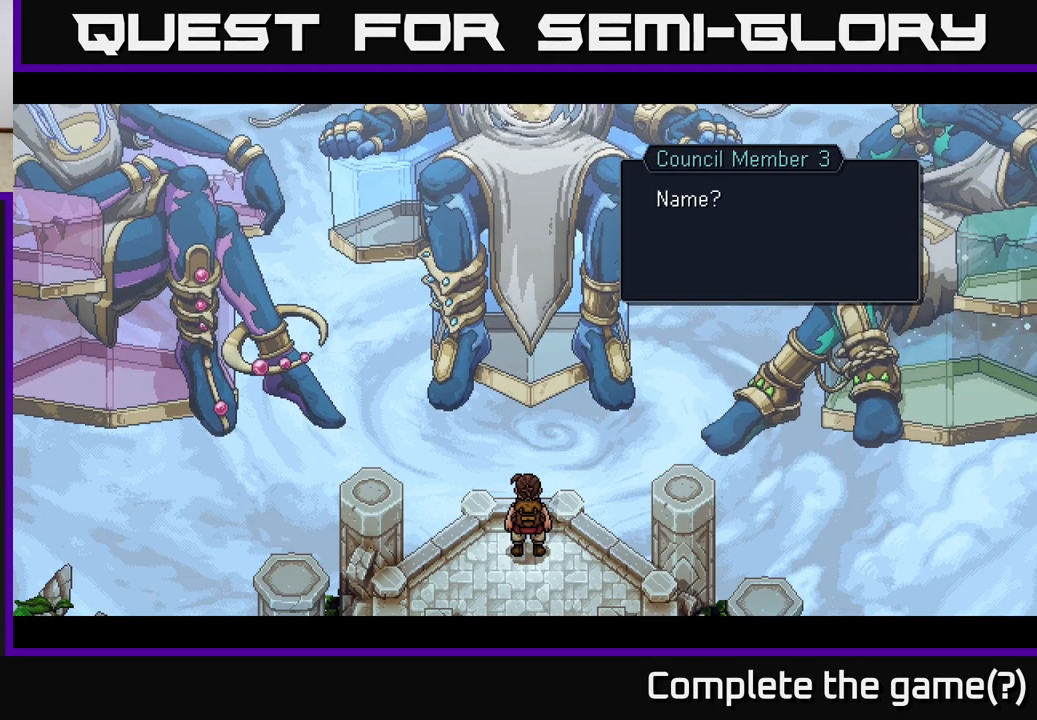
{"buttons": [], "left_stick": "center", "right_stick": "center", "events": [[83, "A", "down"], [150, "A", "up"]]}
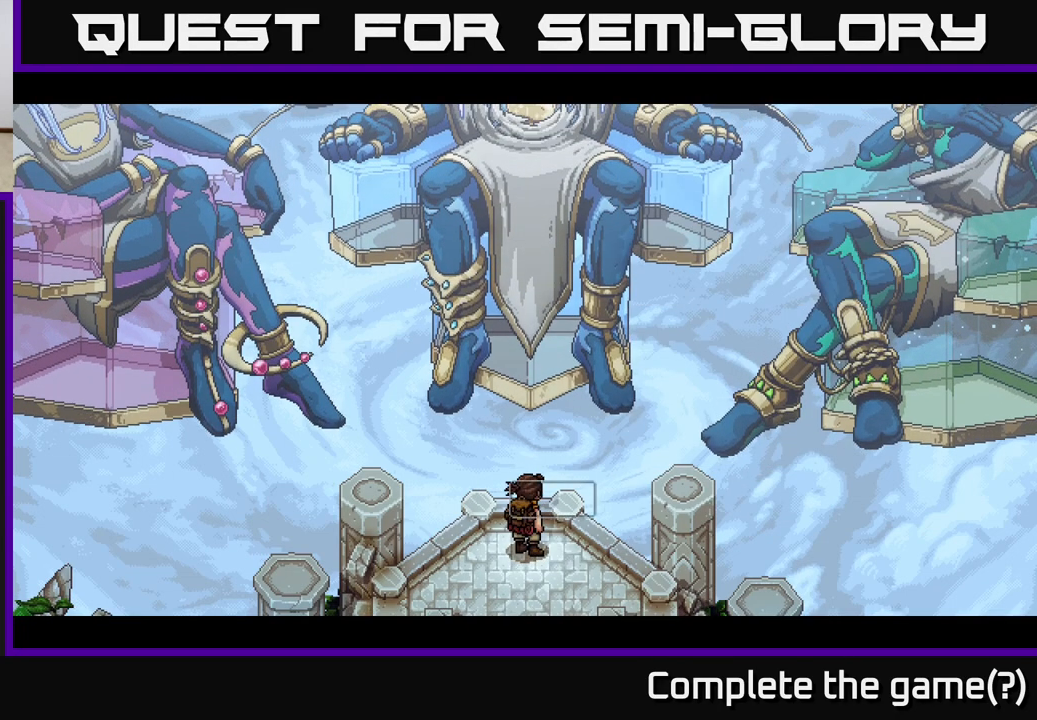
{"buttons": [], "left_stick": "center", "right_stick": "center", "events": []}
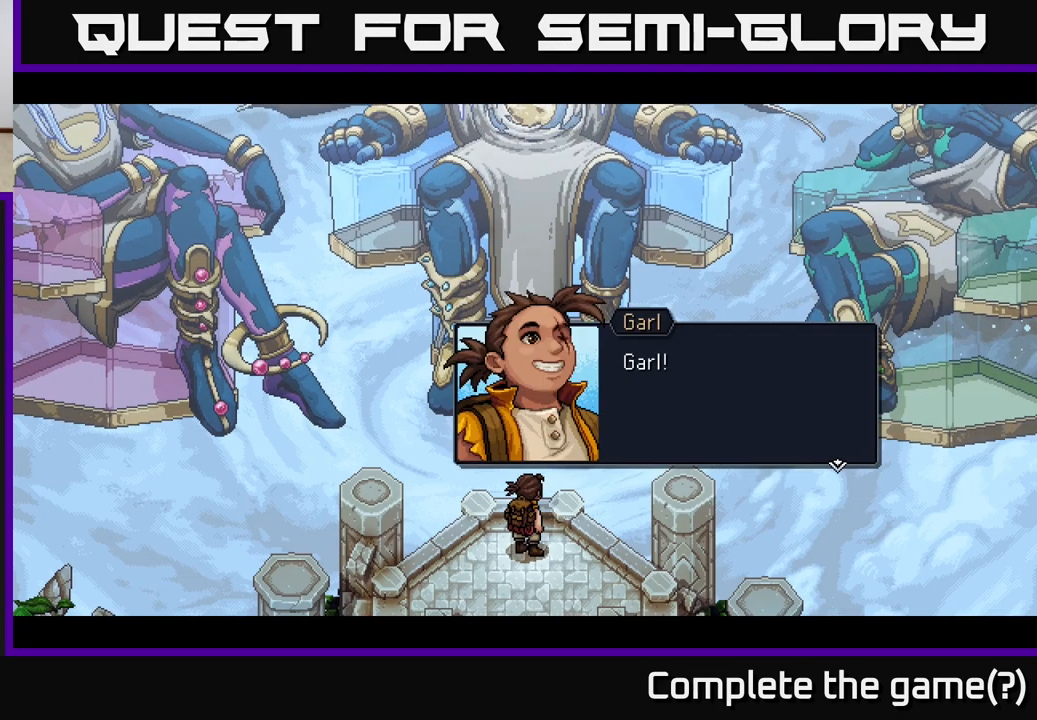
{"buttons": [], "left_stick": "center", "right_stick": "center", "events": [[433, "A", "down"], [467, "A", "up"]]}
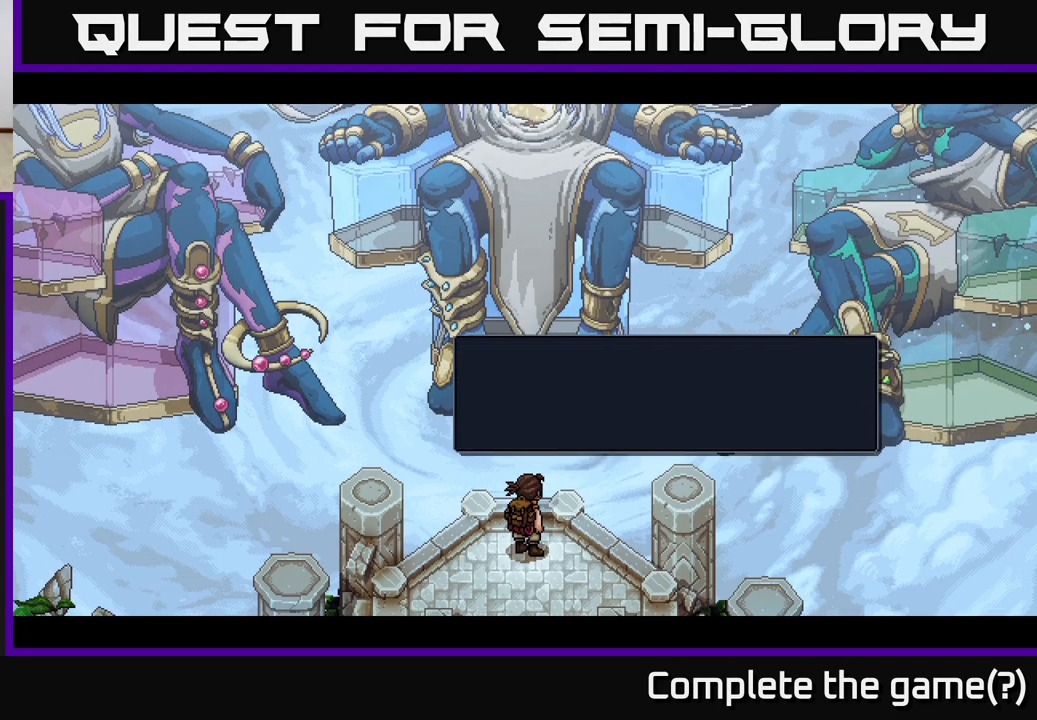
{"buttons": [], "left_stick": "center", "right_stick": "center", "events": []}
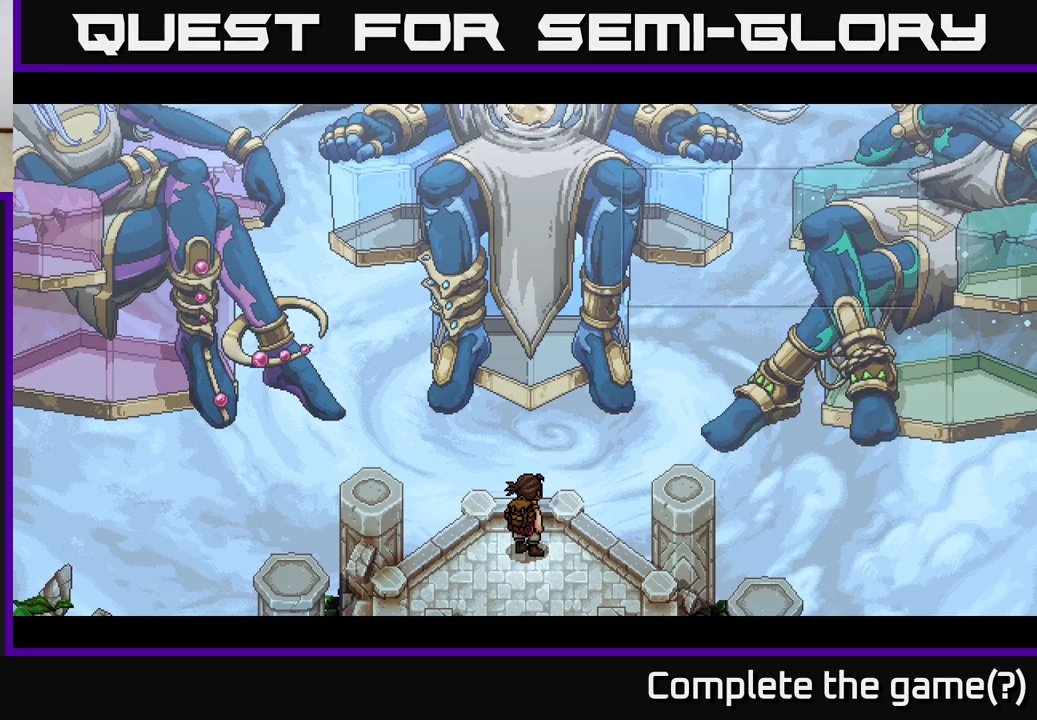
{"buttons": [], "left_stick": "center", "right_stick": "center", "events": []}
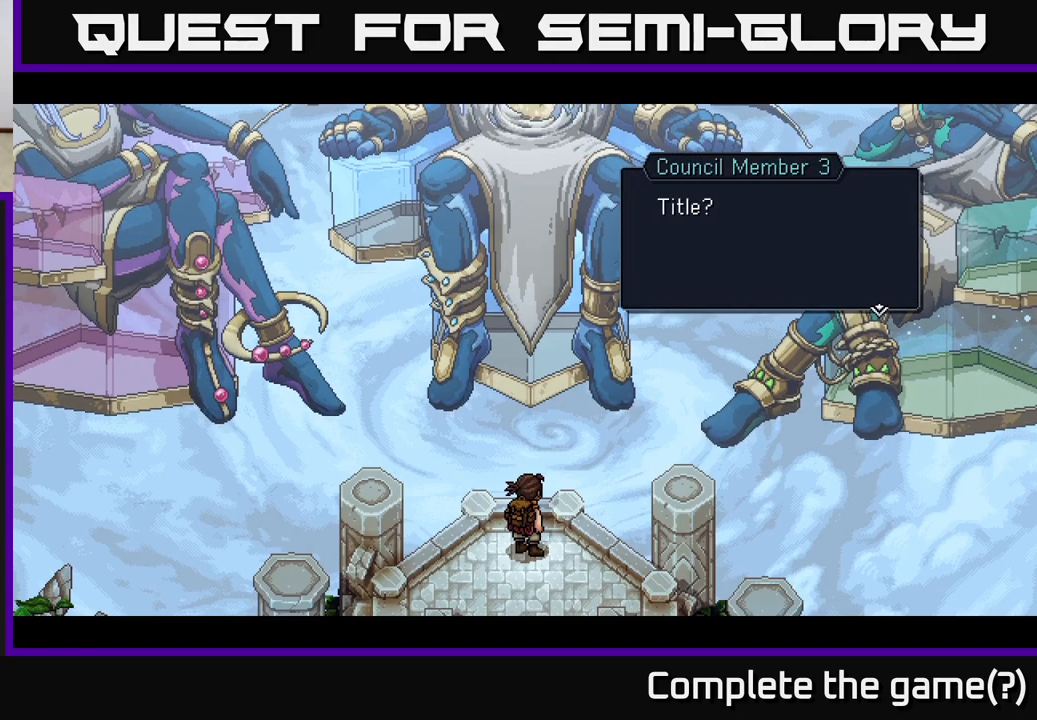
{"buttons": [], "left_stick": "center", "right_stick": "center", "events": [[217, "A", "down"], [300, "A", "up"]]}
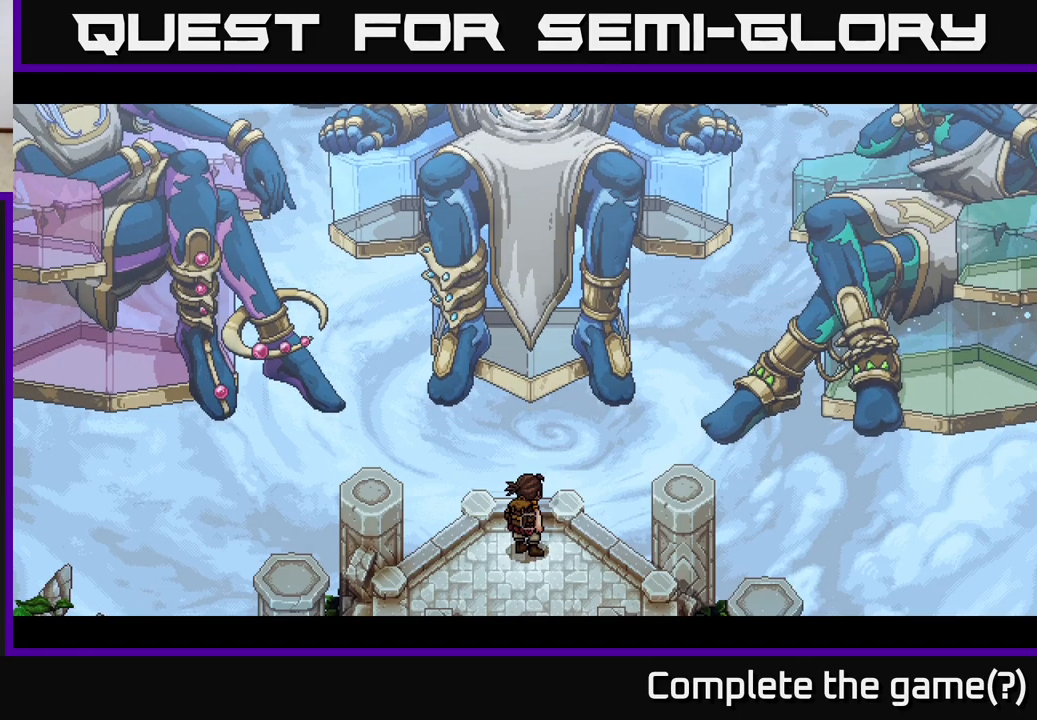
{"buttons": [], "left_stick": "center", "right_stick": "center", "events": []}
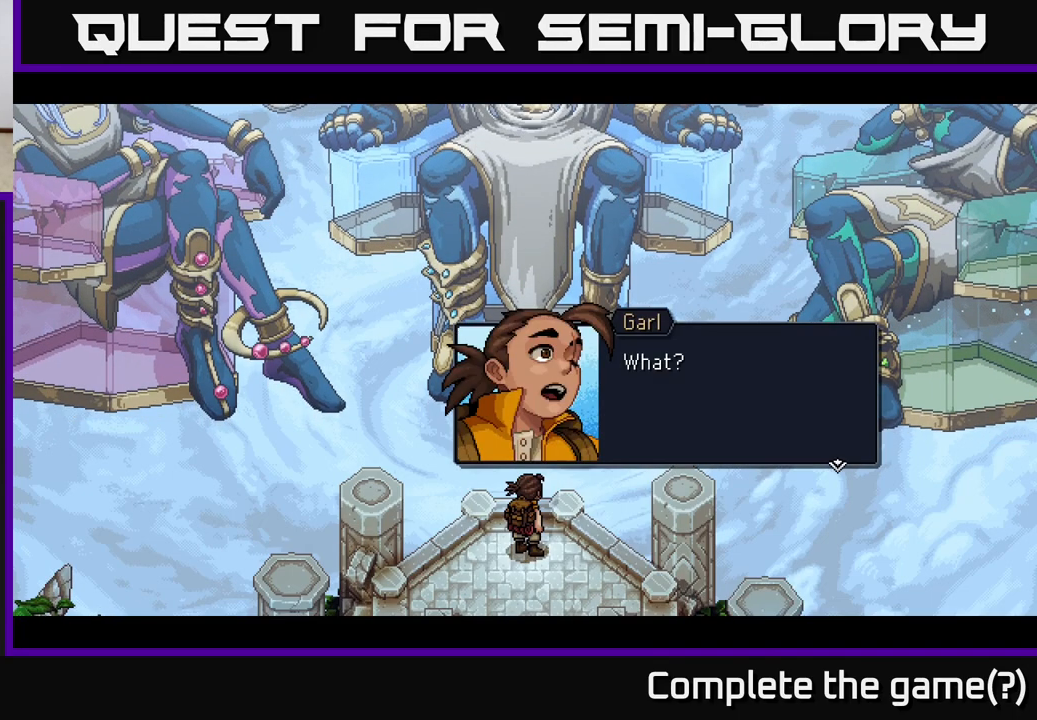
{"buttons": [], "left_stick": "center", "right_stick": "center", "events": []}
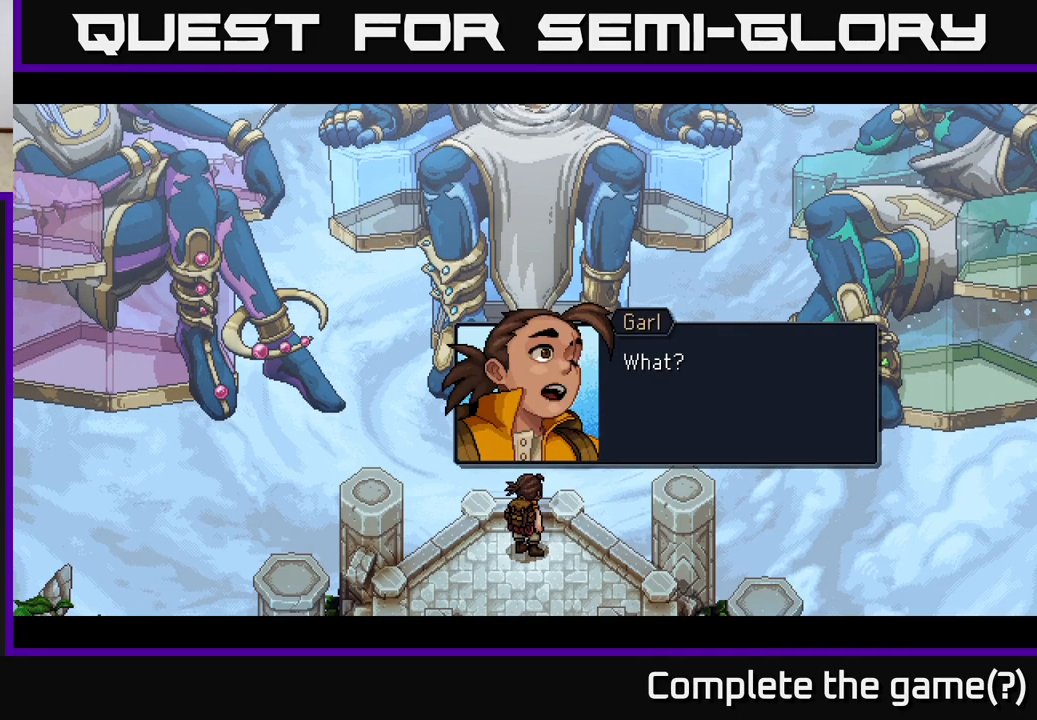
{"buttons": [], "left_stick": "center", "right_stick": "center", "events": []}
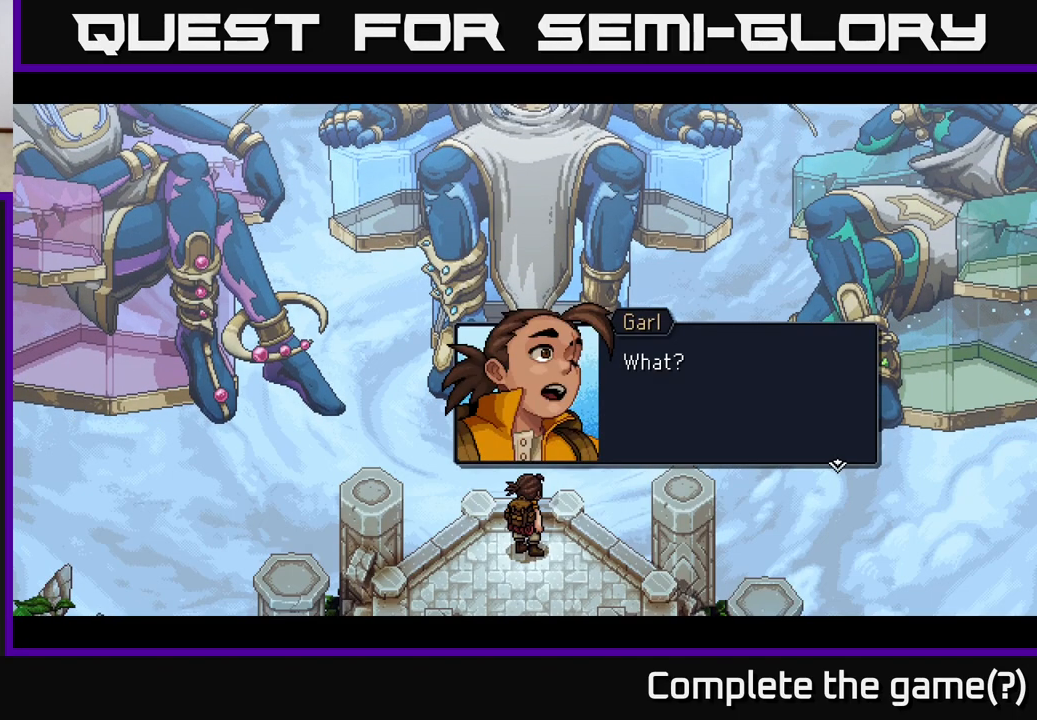
{"buttons": [], "left_stick": "center", "right_stick": "center", "events": [[233, "A", "down"], [350, "A", "up"]]}
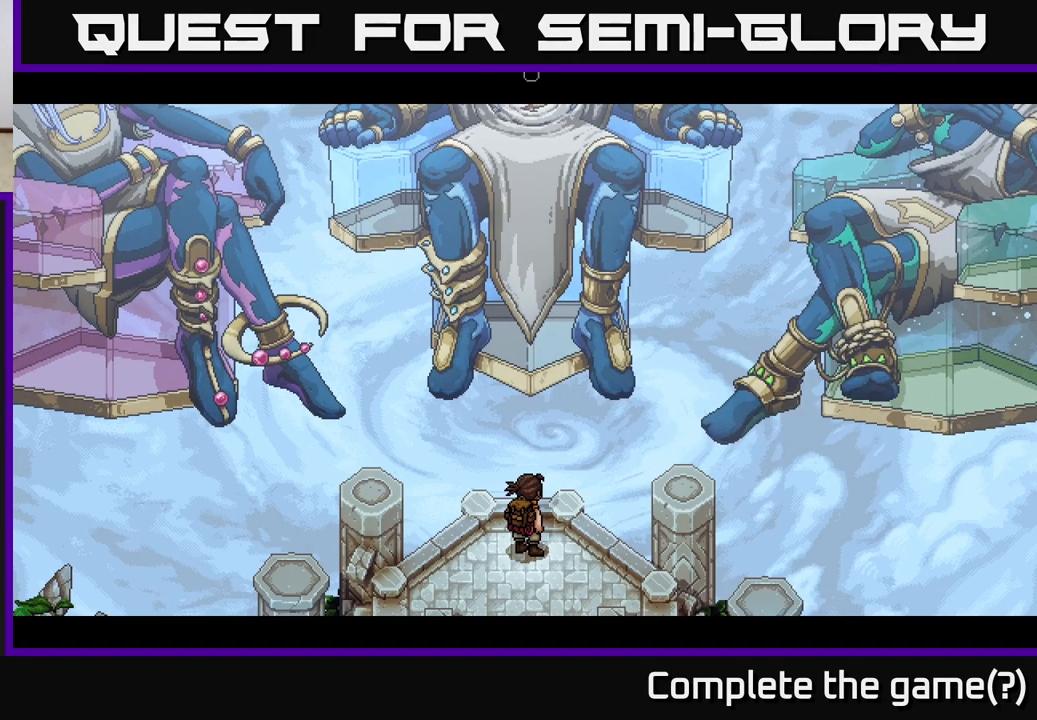
{"buttons": [], "left_stick": "center", "right_stick": "center", "events": []}
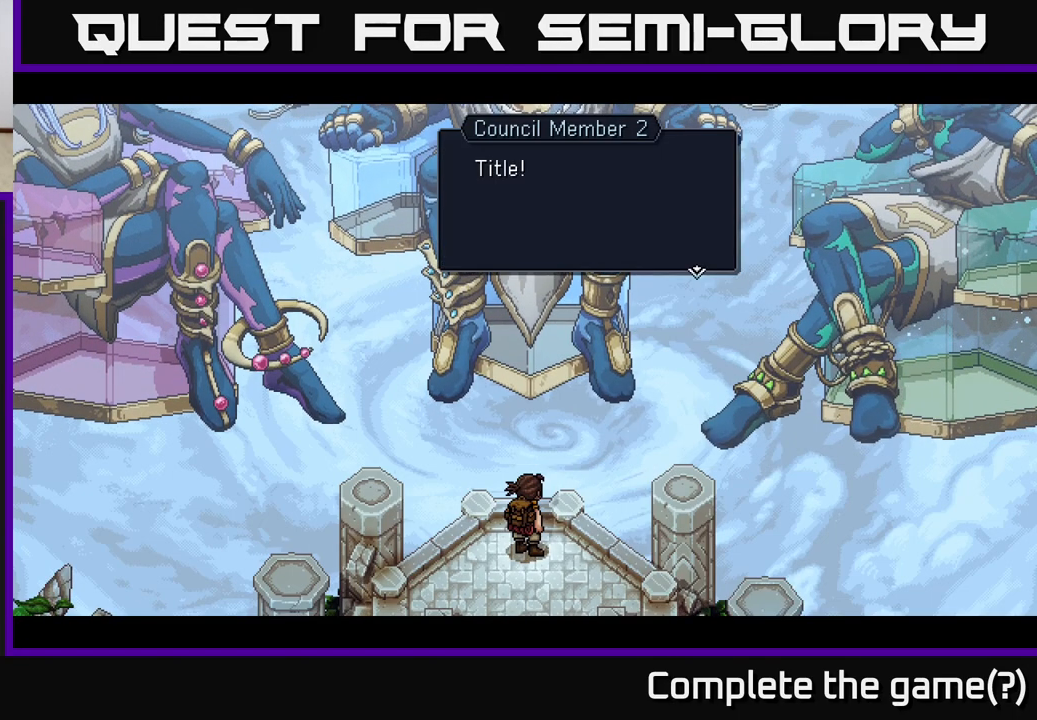
{"buttons": [], "left_stick": "center", "right_stick": "center", "events": []}
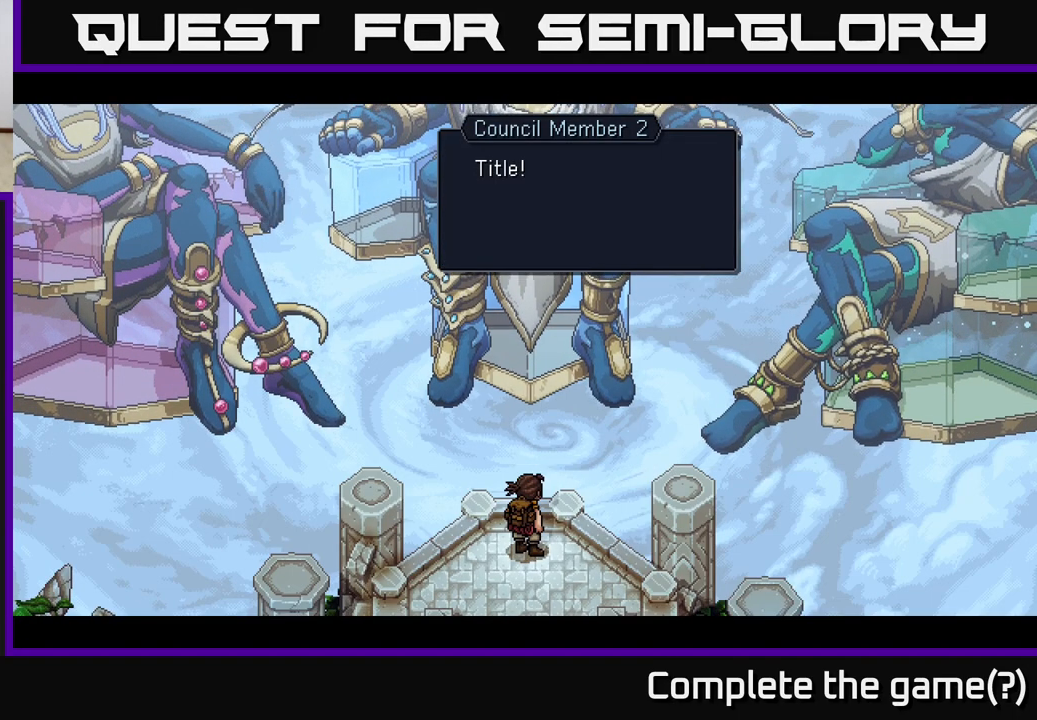
{"buttons": [], "left_stick": "center", "right_stick": "center", "events": [[67, "A", "down"], [150, "A", "up"]]}
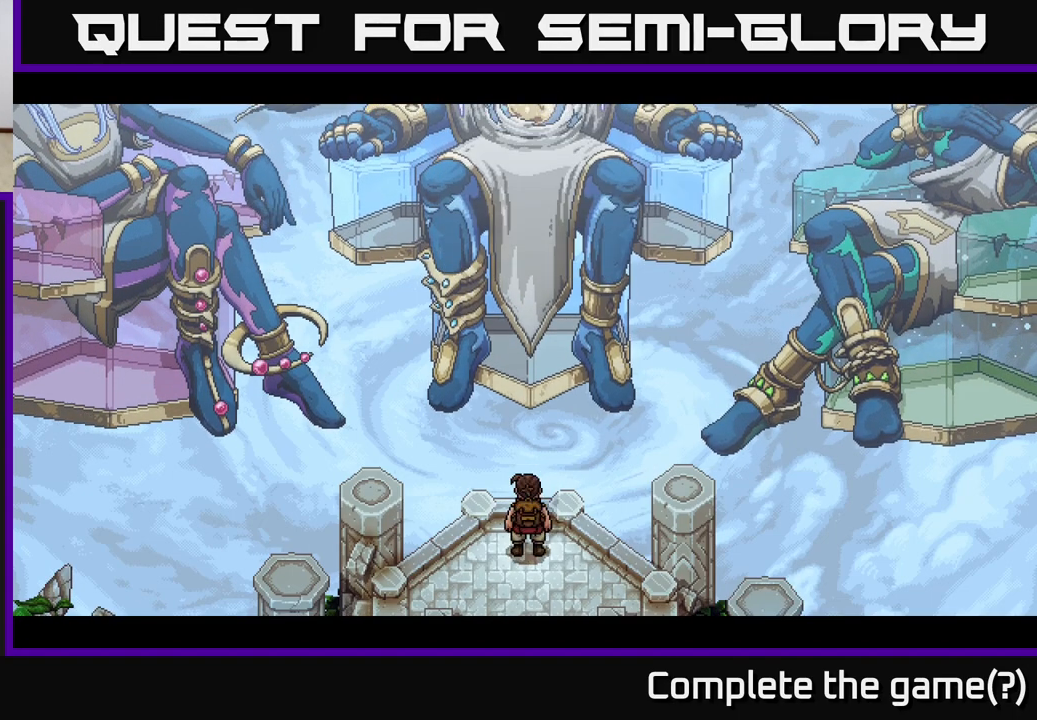
{"buttons": [], "left_stick": "center", "right_stick": "center", "events": []}
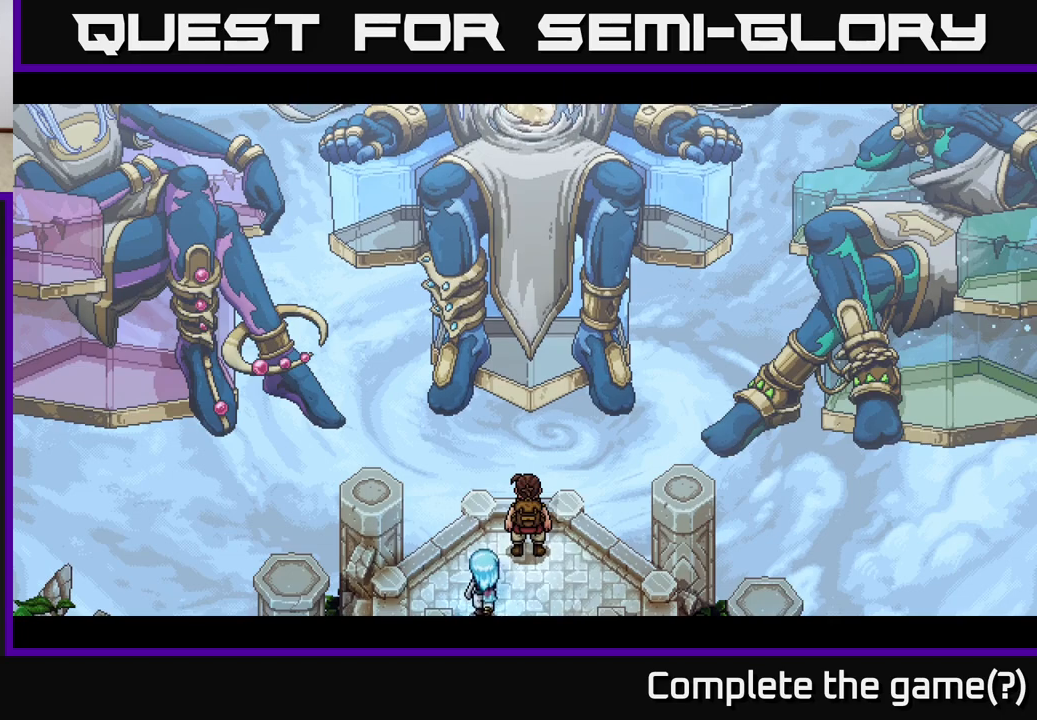
{"buttons": [], "left_stick": "center", "right_stick": "center", "events": []}
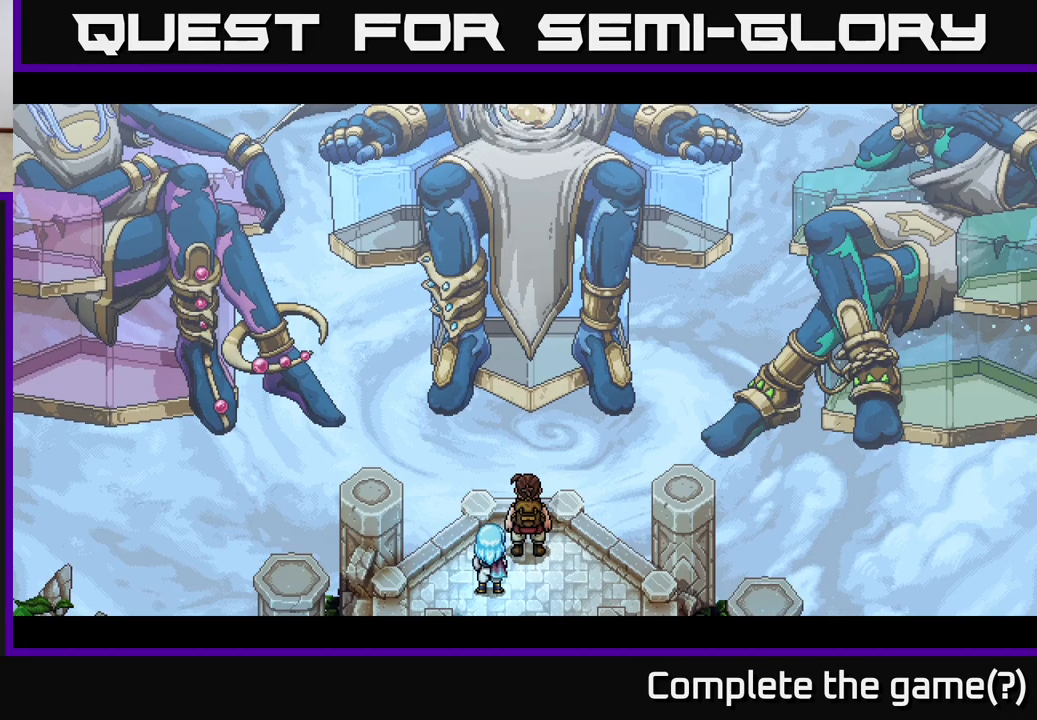
{"buttons": [], "left_stick": "center", "right_stick": "center", "events": []}
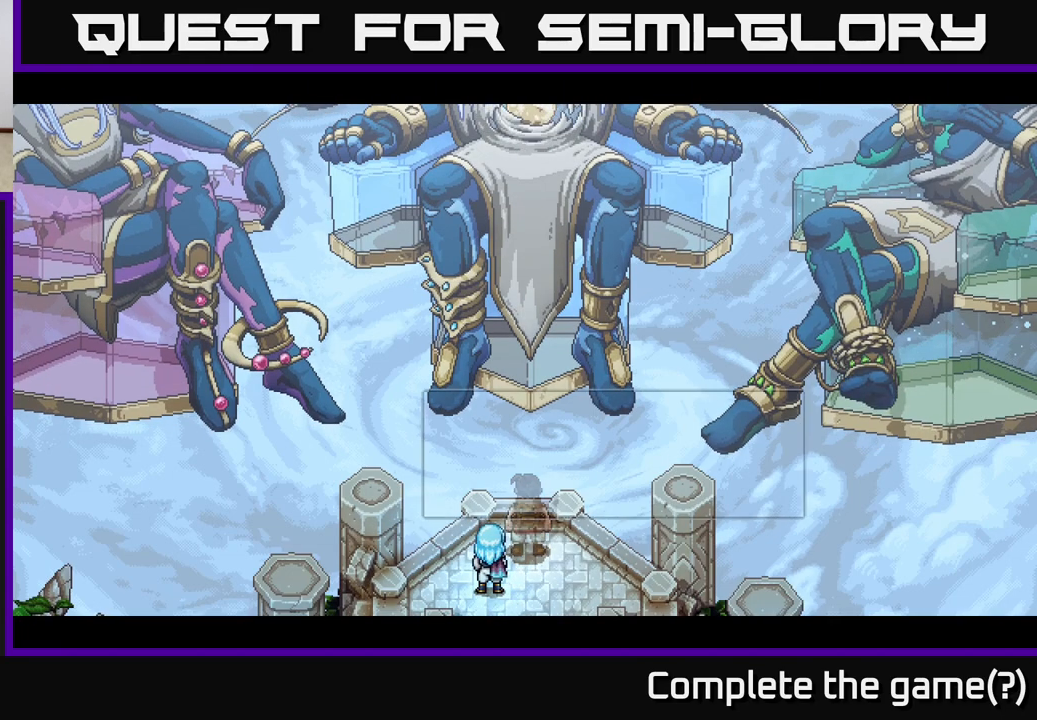
{"buttons": [], "left_stick": "center", "right_stick": "center", "events": []}
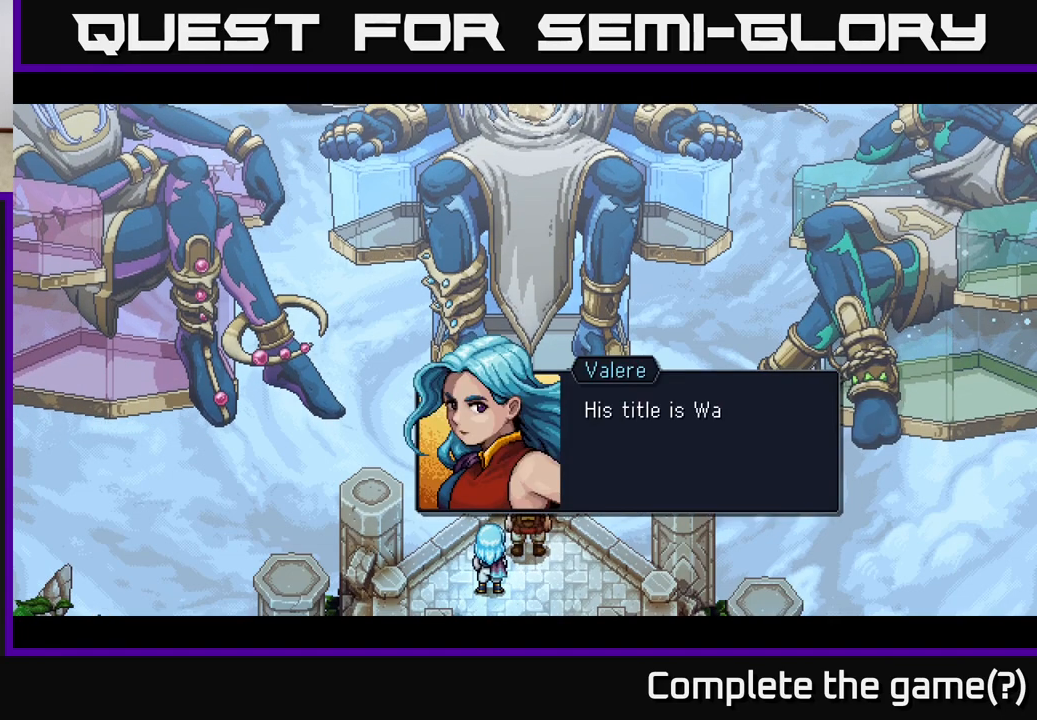
{"buttons": [], "left_stick": "center", "right_stick": "center", "events": []}
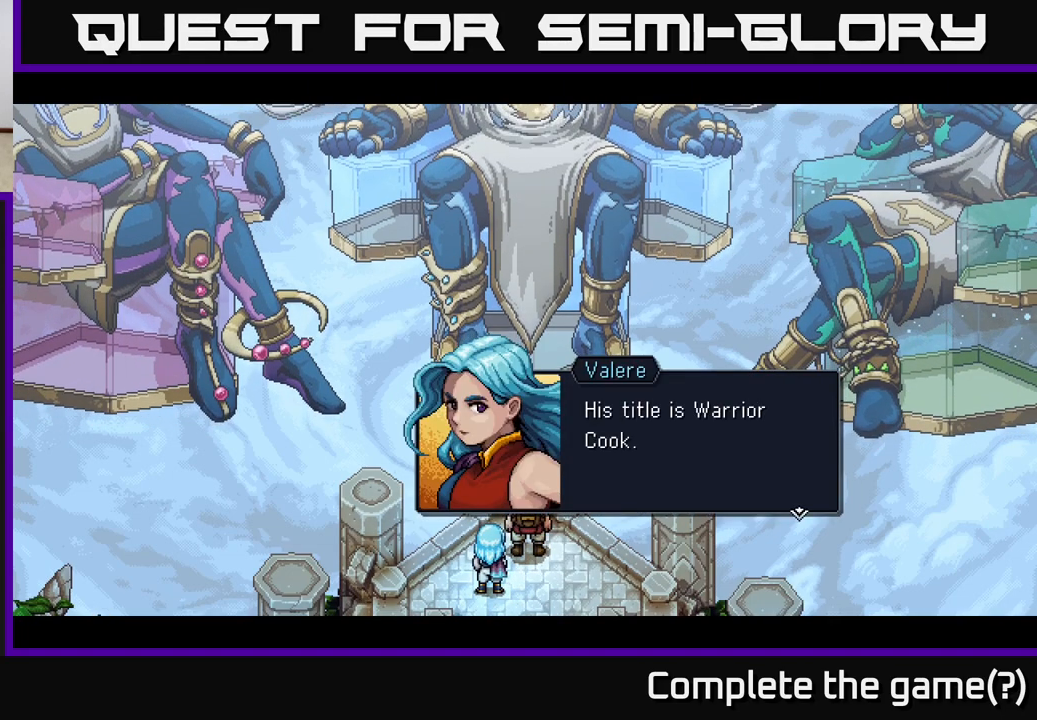
{"buttons": [], "left_stick": "center", "right_stick": "center", "events": []}
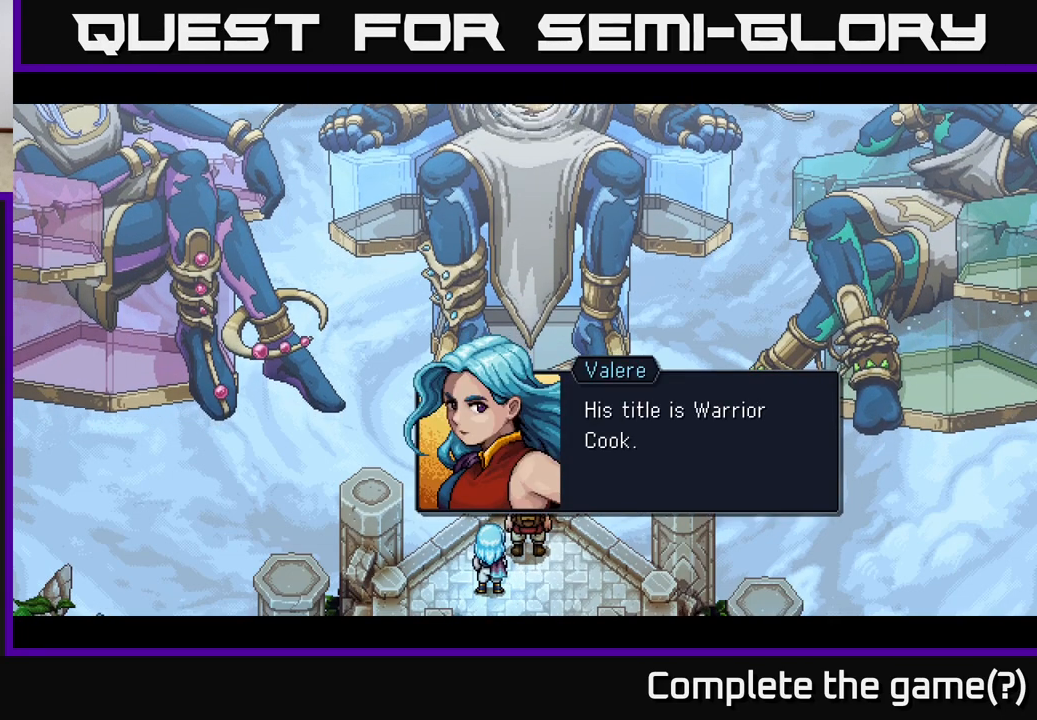
{"buttons": [], "left_stick": "center", "right_stick": "center", "events": []}
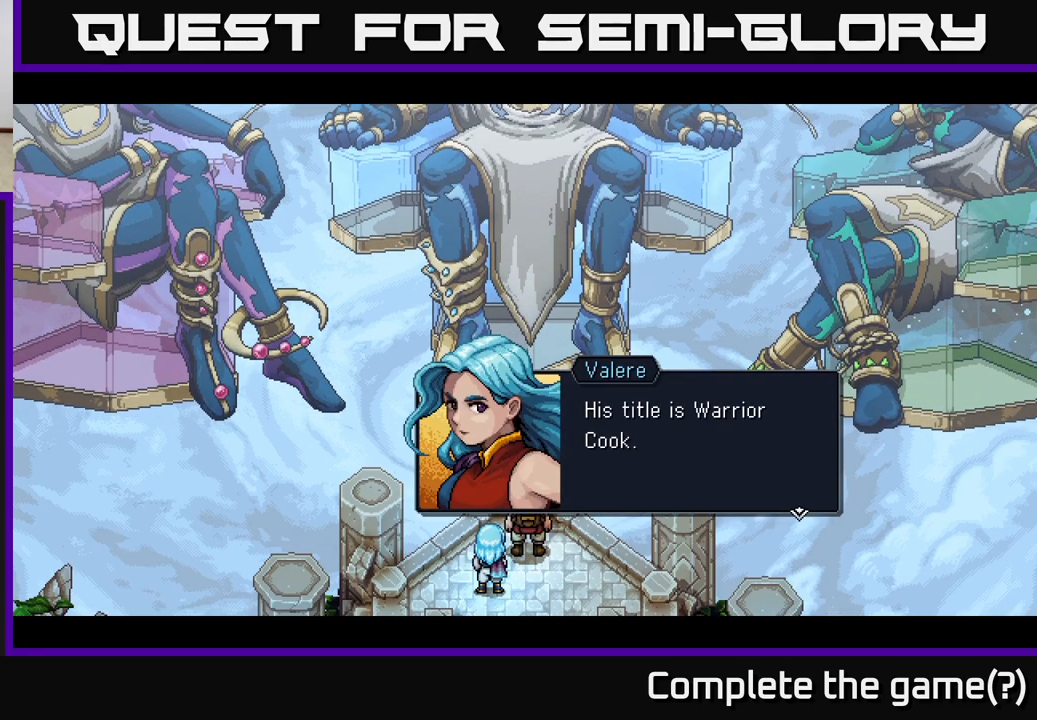
{"buttons": [], "left_stick": "center", "right_stick": "center", "events": [[100, "A", "down"], [217, "A", "up"]]}
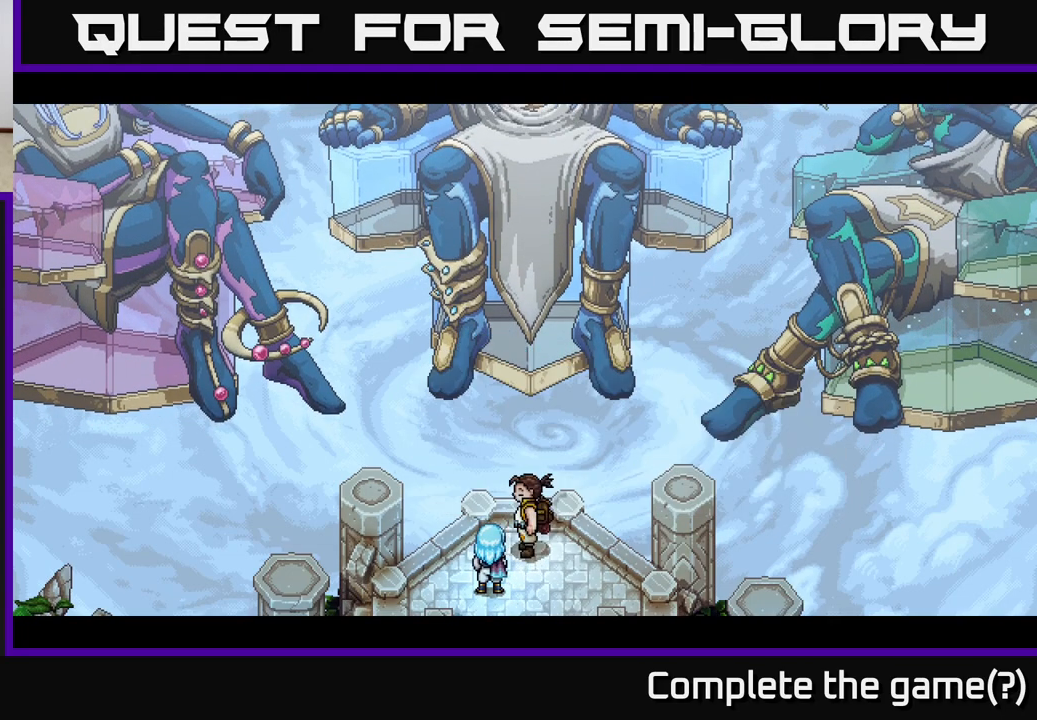
{"buttons": [], "left_stick": "center", "right_stick": "center", "events": []}
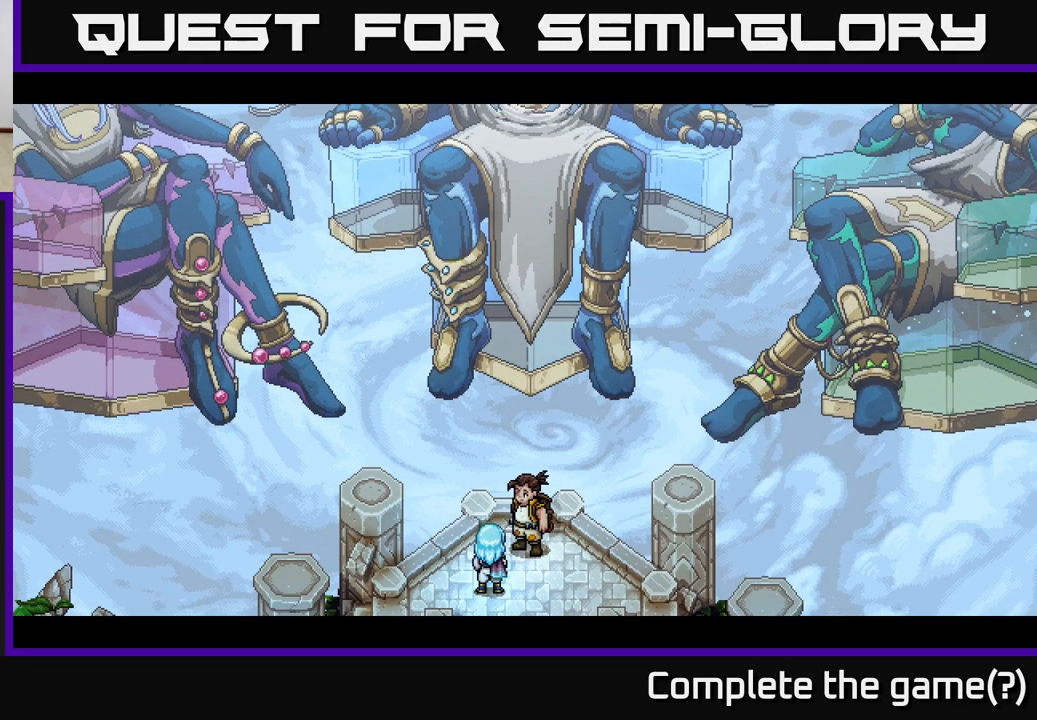
{"buttons": [], "left_stick": "center", "right_stick": "center", "events": []}
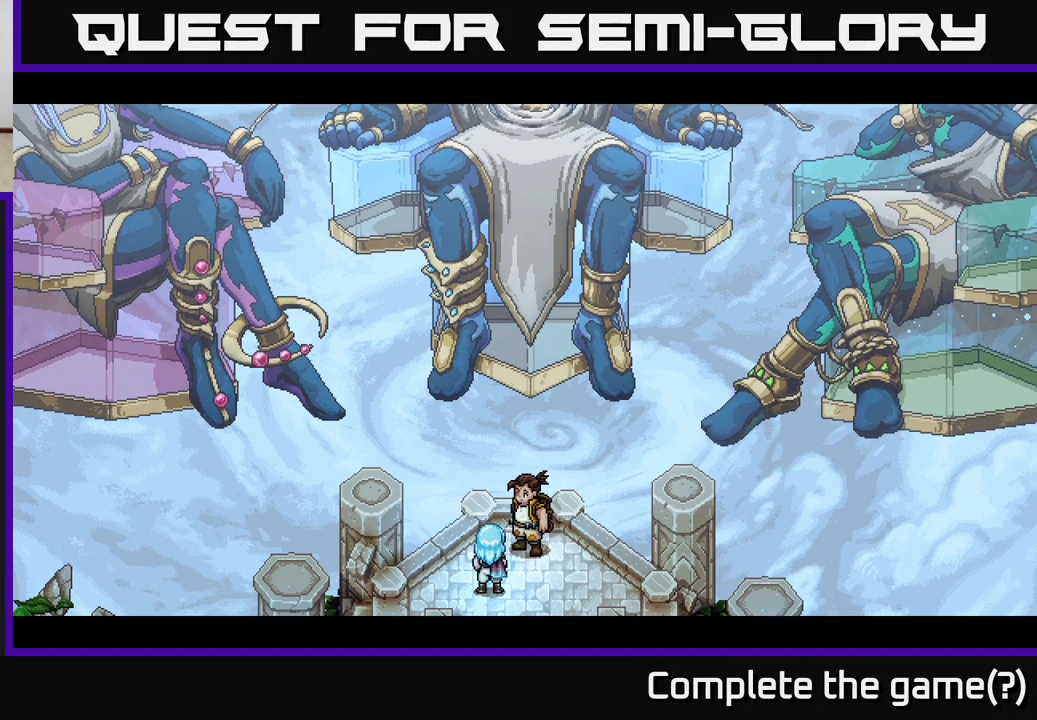
{"buttons": [], "left_stick": "center", "right_stick": "center", "events": []}